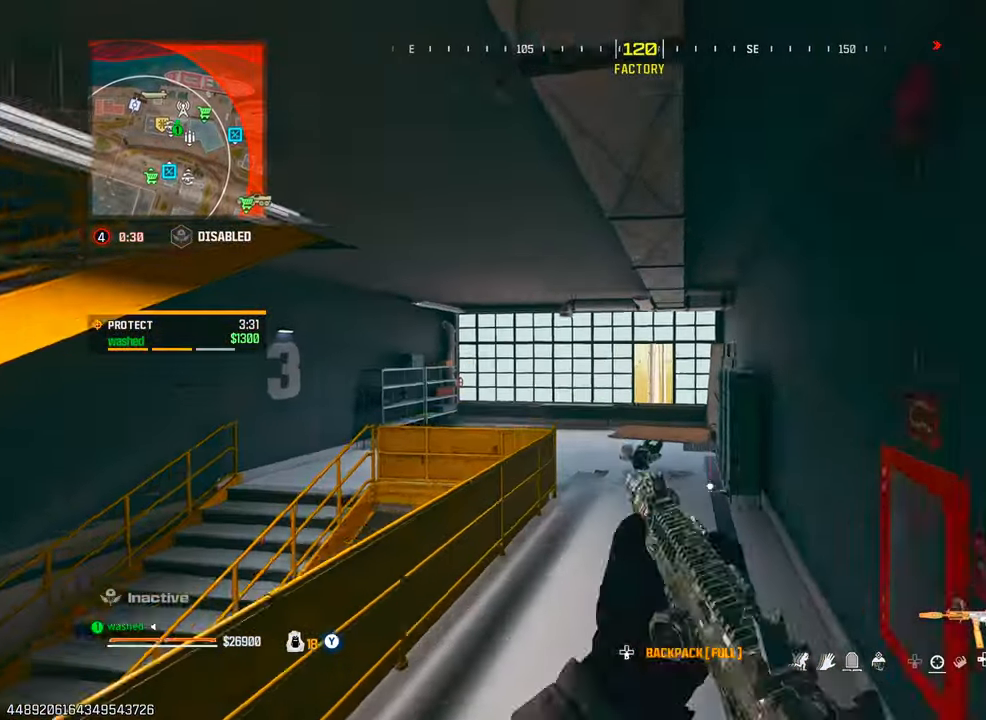
Gameplay with a controller (PlayStation layout); each line is a JSON object with the inputs held at the frame after it. "events" lists button and stick changes between this image and that frame as [ms after this image, input, new state], when the widget could be followed in between. Not read: L3 R3.
{"buttons": [], "left_stick": "up", "right_stick": "center", "events": [[33, "L2", "up"], [33, "TRIANGLE", "down"], [100, "TRIANGLE", "up"], [267, "TRIANGLE", "down"], [300, "TRIANGLE", "up"], [367, "TRIANGLE", "down"], [383, "left_stick", "up"], [417, "TRIANGLE", "up"]]}
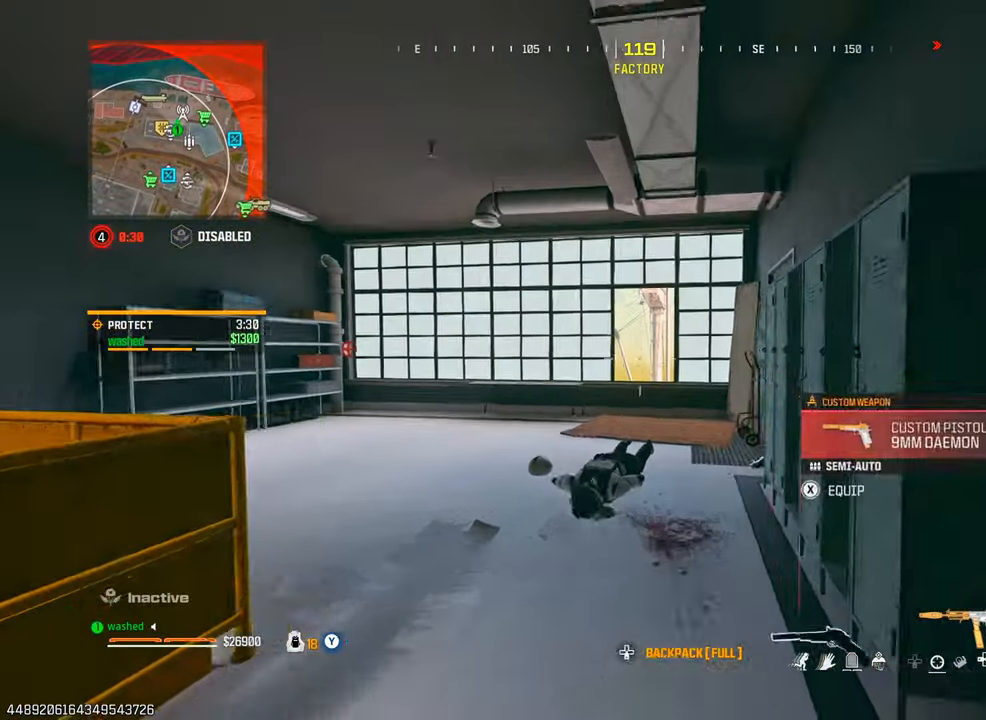
{"buttons": ["L2"], "left_stick": "up", "right_stick": "center", "events": [[350, "TRIANGLE", "down"], [417, "TRIANGLE", "up"], [483, "L2", "down"]]}
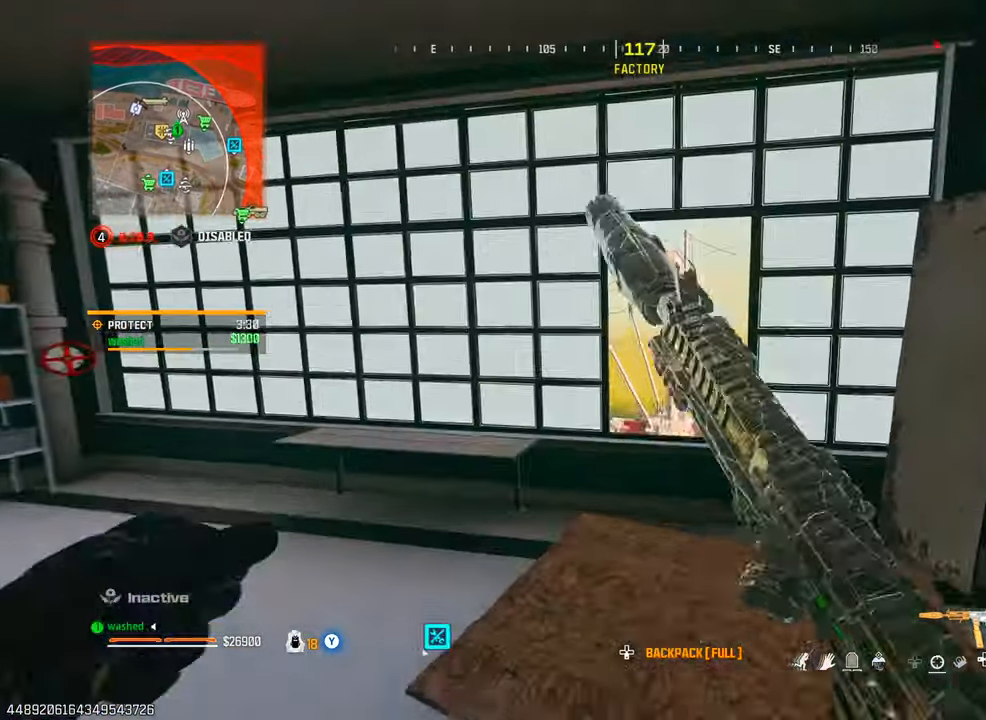
{"buttons": [], "left_stick": "down-left", "right_stick": "center", "events": [[67, "right_stick", "down"], [83, "left_stick", "right"], [133, "L2", "up"], [200, "left_stick", "down"], [300, "right_stick", "left"], [333, "left_stick", "down-left"], [450, "right_stick", "center"]]}
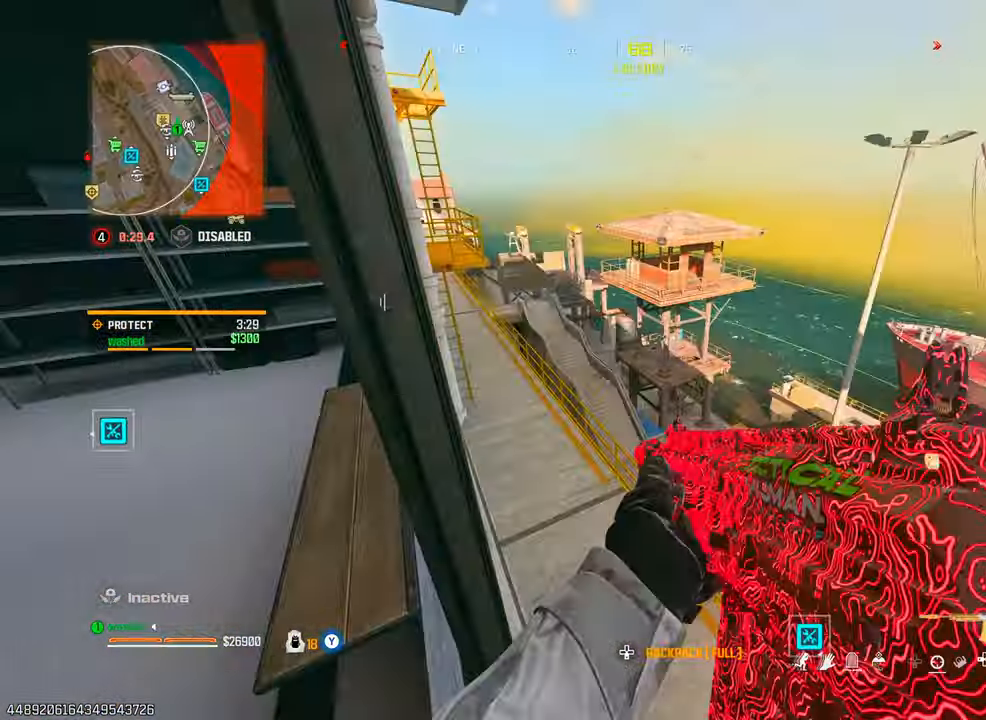
{"buttons": [], "left_stick": "center", "right_stick": "right", "events": [[17, "left_stick", "center"], [367, "left_stick", "right"], [433, "left_stick", "center"], [483, "right_stick", "right"]]}
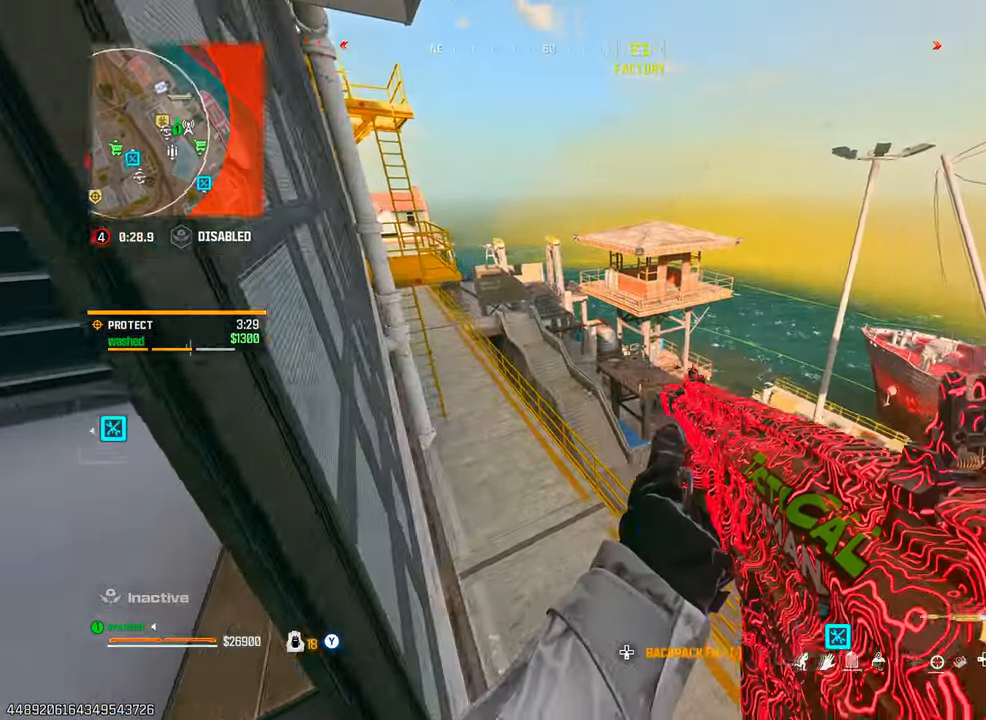
{"buttons": [], "left_stick": "center", "right_stick": "center", "events": [[183, "right_stick", "down-right"], [300, "right_stick", "center"]]}